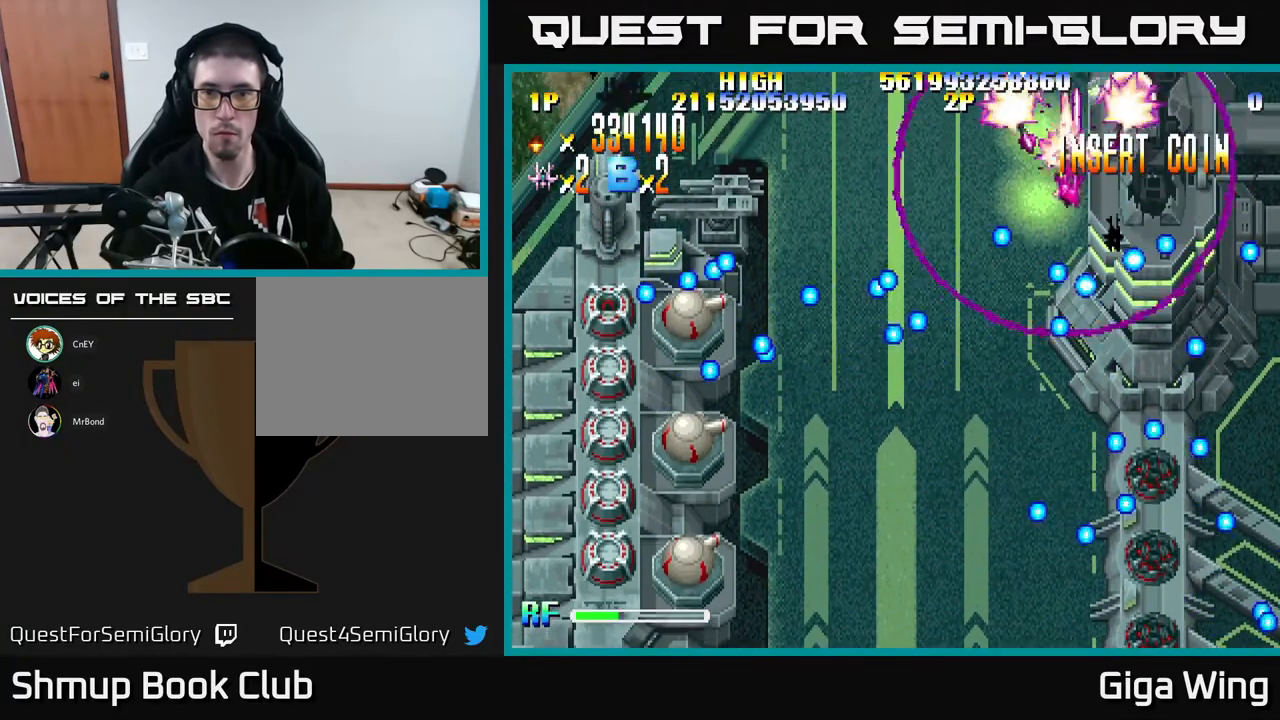
Gameplay with a controller (Xbox layout); each line is a JSON object with the inputs held at the frame after it. "events" lists button and stick changes between this image and that frame as [ms after this image, input, new state], when the widget could be followed in between. Not read: right_stick.
{"buttons": ["A", "DPAD_DOWN", "DPAD_LEFT"], "left_stick": "center", "events": [[117, "DPAD_LEFT", "up"], [133, "DPAD_DOWN", "down"], [367, "DPAD_LEFT", "down"]]}
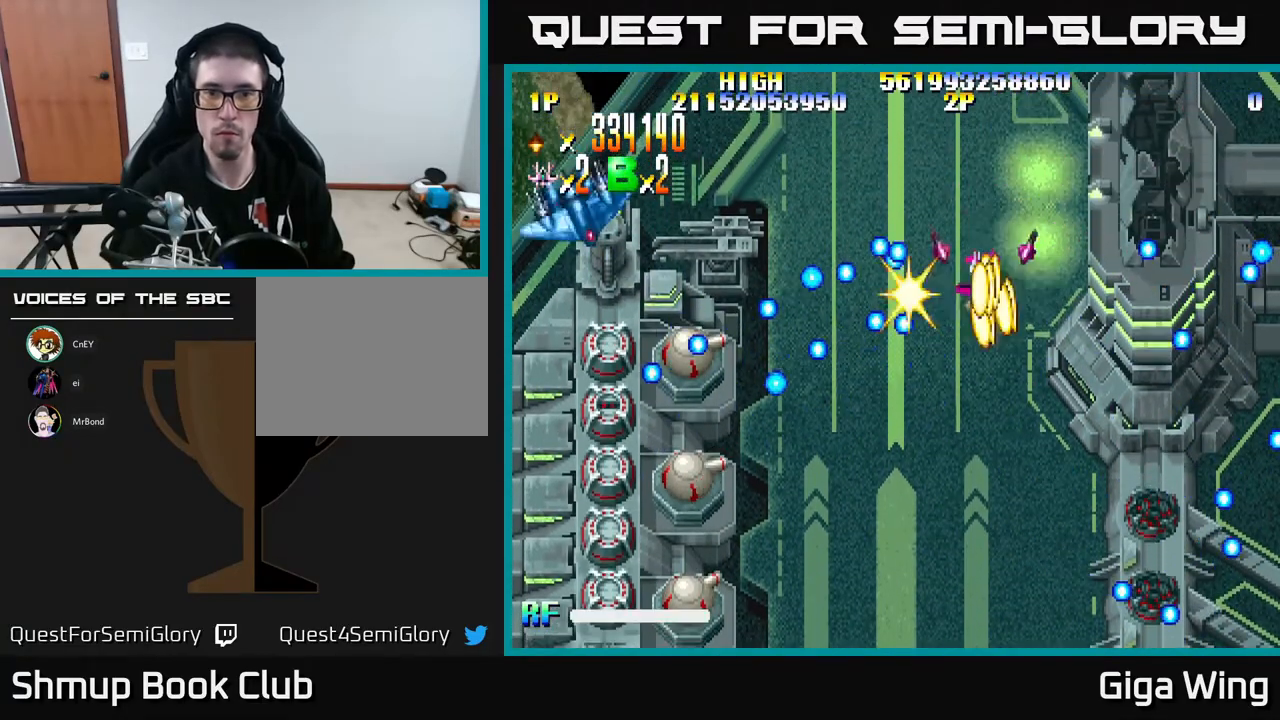
{"buttons": ["A", "DPAD_DOWN", "DPAD_LEFT"], "left_stick": "center", "events": [[67, "DPAD_DOWN", "up"], [117, "DPAD_DOWN", "down"]]}
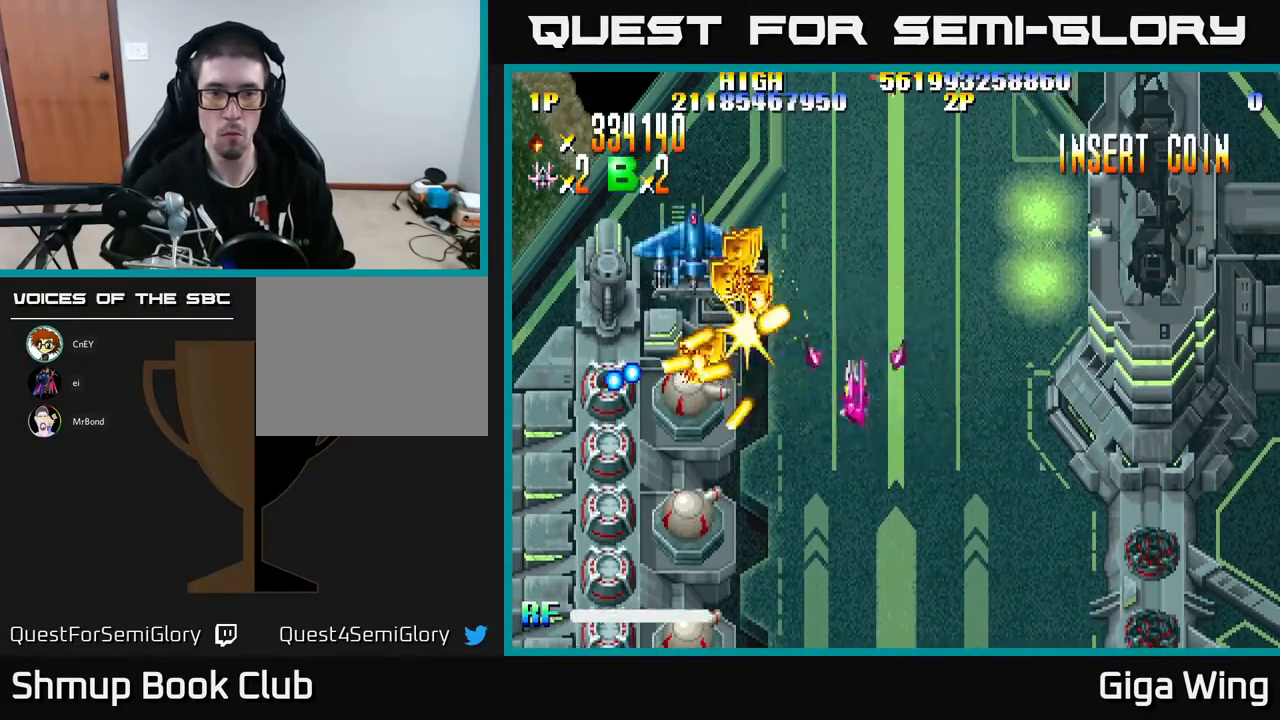
{"buttons": ["A", "DPAD_DOWN", "DPAD_LEFT"], "left_stick": "center", "events": []}
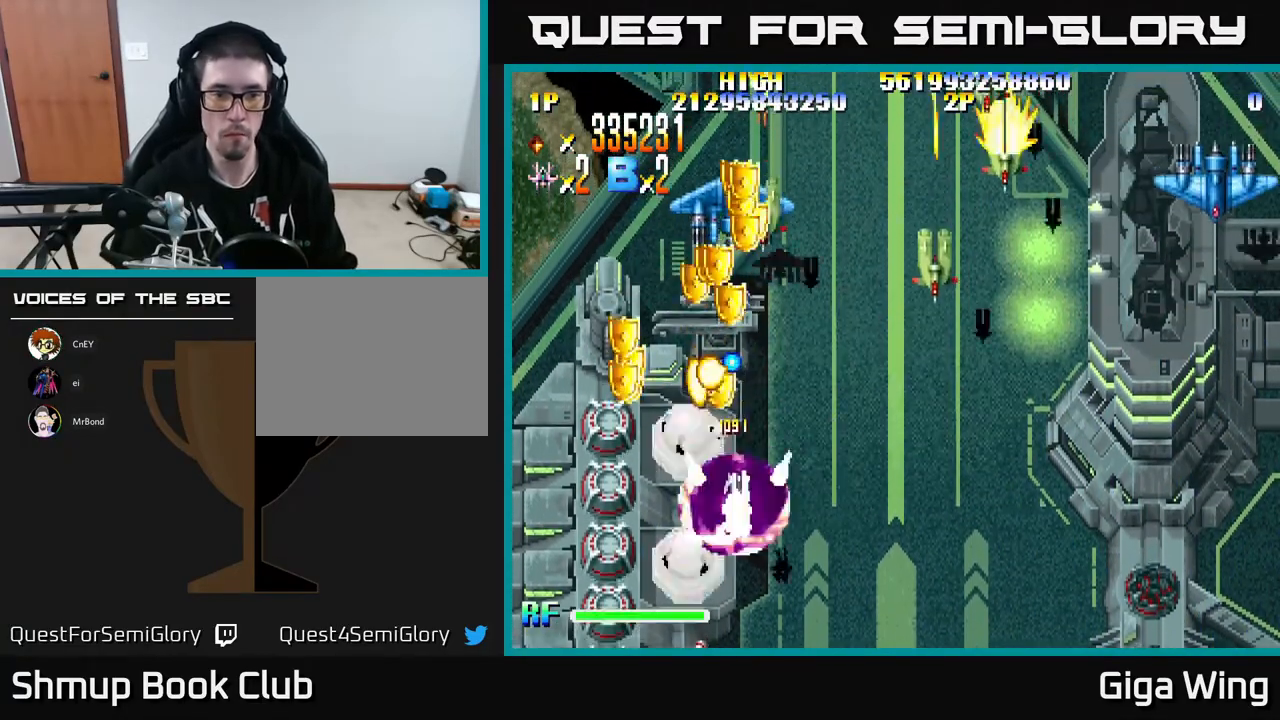
{"buttons": ["A", "R2", "DPAD_DOWN", "DPAD_LEFT"], "left_stick": "center", "events": [[417, "R2", "down"]]}
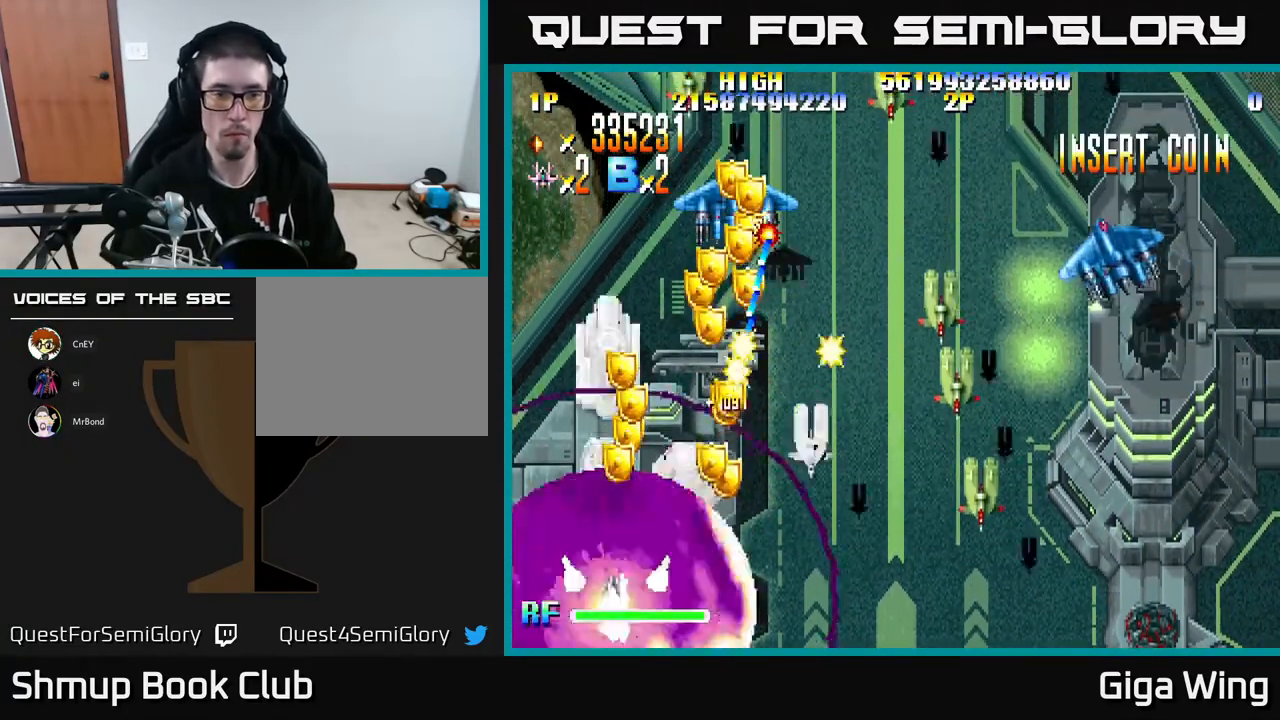
{"buttons": ["R2", "DPAD_RIGHT"], "left_stick": "center", "events": [[33, "A", "up"], [33, "DPAD_DOWN", "up"], [67, "DPAD_LEFT", "up"], [83, "DPAD_RIGHT", "down"], [167, "DPAD_UP", "down"], [500, "DPAD_UP", "up"]]}
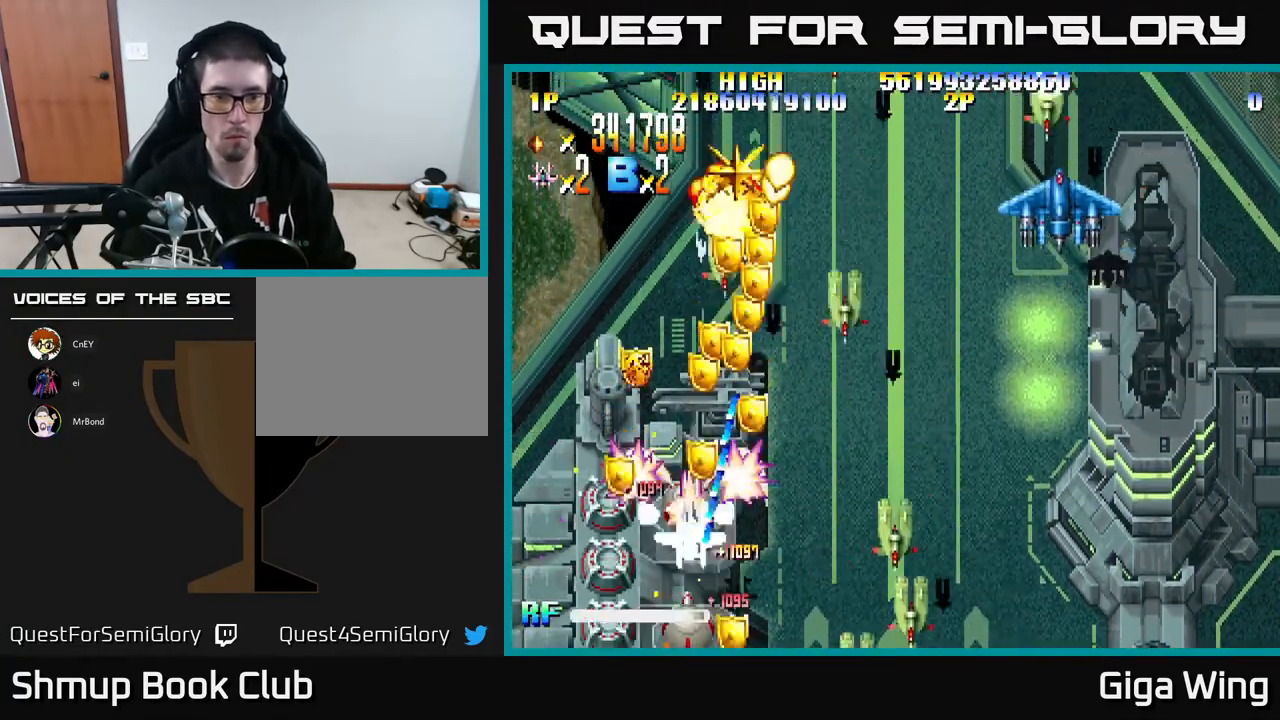
{"buttons": ["R2", "DPAD_DOWN", "DPAD_LEFT"], "left_stick": "center", "events": [[67, "DPAD_DOWN", "down"], [83, "DPAD_RIGHT", "up"], [133, "DPAD_LEFT", "down"]]}
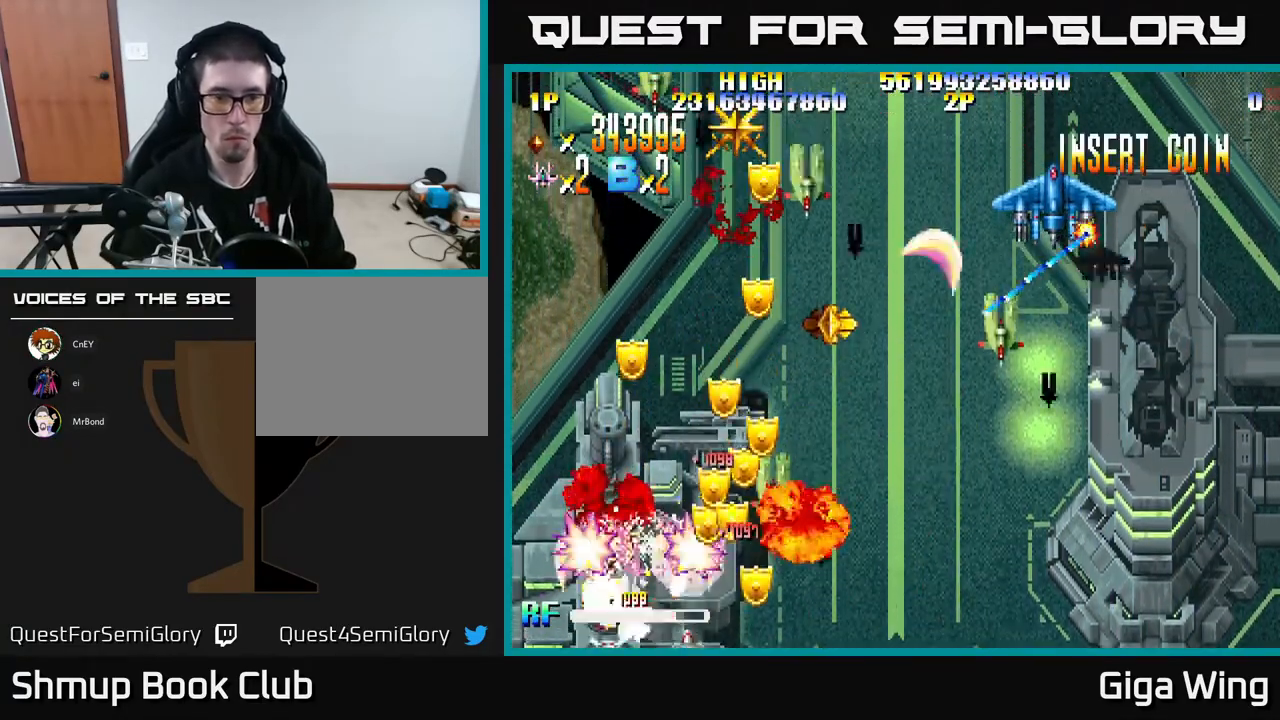
{"buttons": ["R2", "DPAD_LEFT"], "left_stick": "center", "events": [[17, "DPAD_DOWN", "up"], [67, "DPAD_LEFT", "up"], [100, "DPAD_RIGHT", "down"], [333, "DPAD_RIGHT", "up"], [367, "DPAD_LEFT", "down"]]}
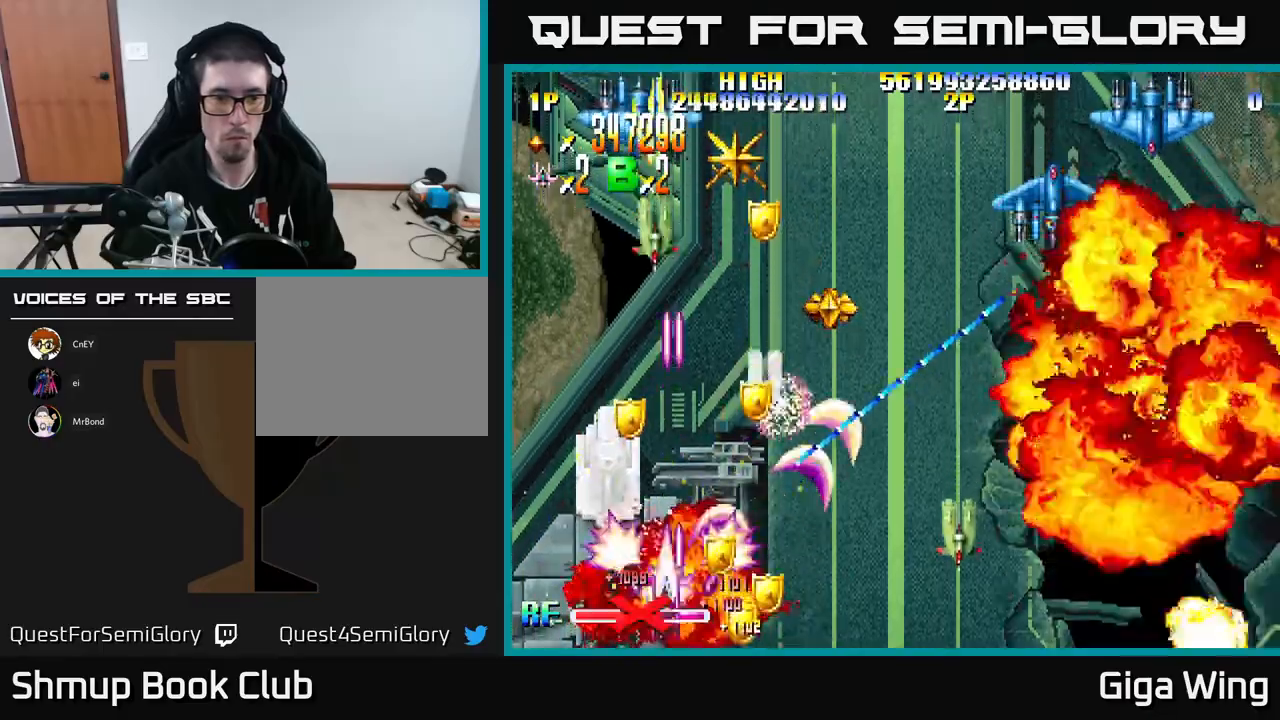
{"buttons": ["R2", "DPAD_UP", "DPAD_RIGHT"], "left_stick": "center", "events": [[17, "DPAD_DOWN", "down"], [17, "DPAD_LEFT", "up"], [50, "DPAD_RIGHT", "down"], [83, "DPAD_RIGHT", "up"], [100, "DPAD_DOWN", "up"], [133, "DPAD_LEFT", "down"], [167, "DPAD_UP", "down"], [400, "DPAD_LEFT", "up"], [433, "DPAD_RIGHT", "down"]]}
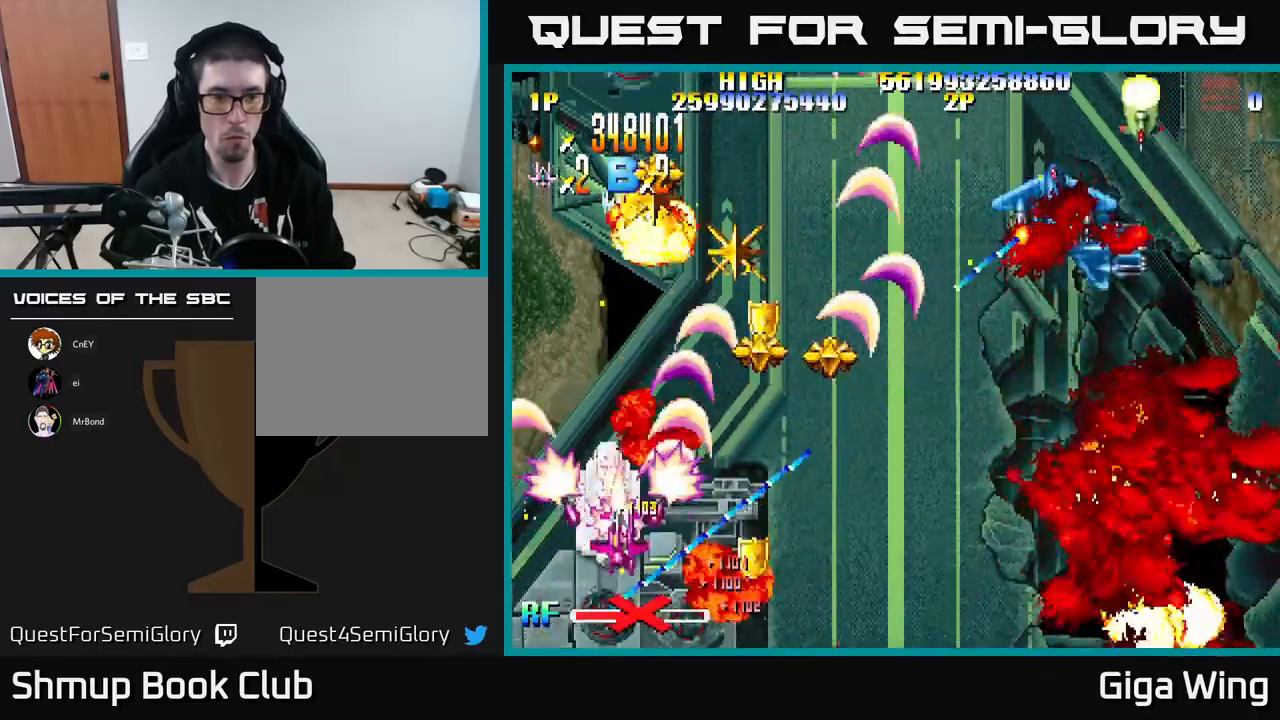
{"buttons": ["R2", "DPAD_DOWN", "DPAD_RIGHT"], "left_stick": "center", "events": [[33, "DPAD_RIGHT", "up"], [133, "DPAD_UP", "up"], [267, "DPAD_RIGHT", "down"], [367, "DPAD_DOWN", "down"], [400, "DPAD_RIGHT", "up"], [467, "DPAD_RIGHT", "down"]]}
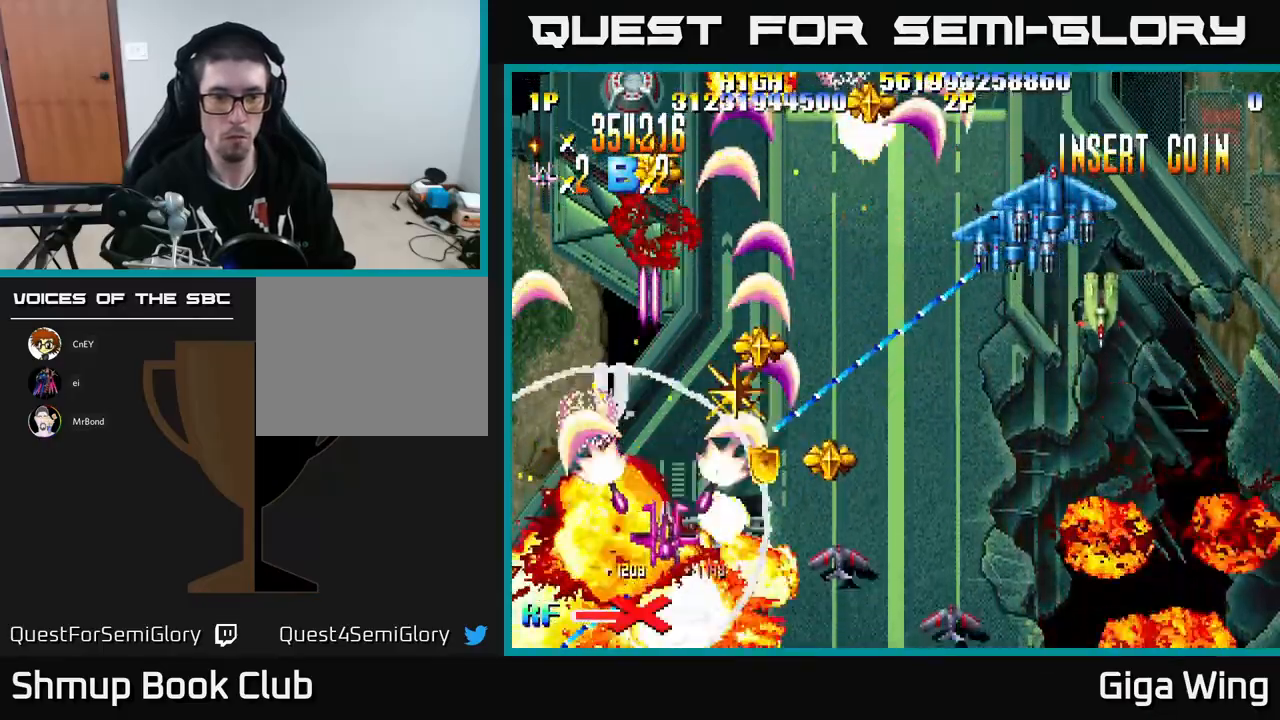
{"buttons": ["R2", "DPAD_RIGHT"], "left_stick": "center", "events": [[233, "DPAD_RIGHT", "up"], [333, "DPAD_RIGHT", "down"], [367, "DPAD_DOWN", "up"]]}
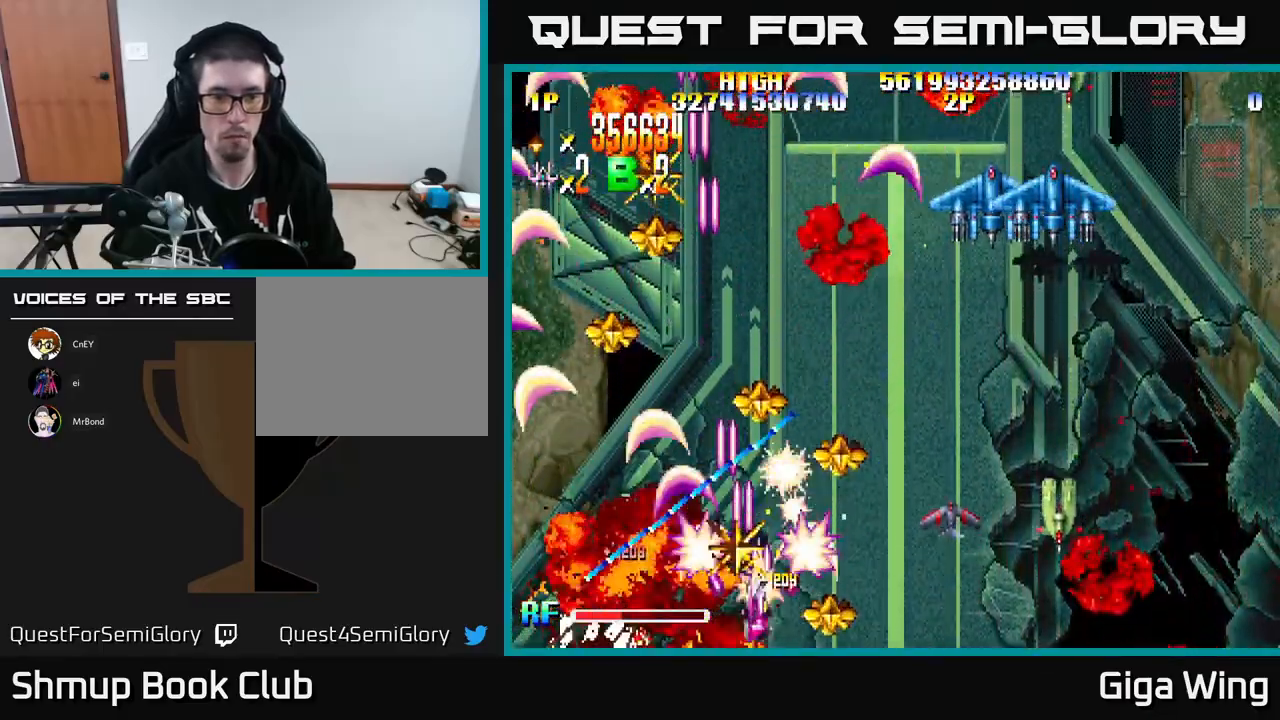
{"buttons": ["R2", "DPAD_LEFT"], "left_stick": "center", "events": [[317, "DPAD_RIGHT", "up"], [350, "DPAD_LEFT", "down"]]}
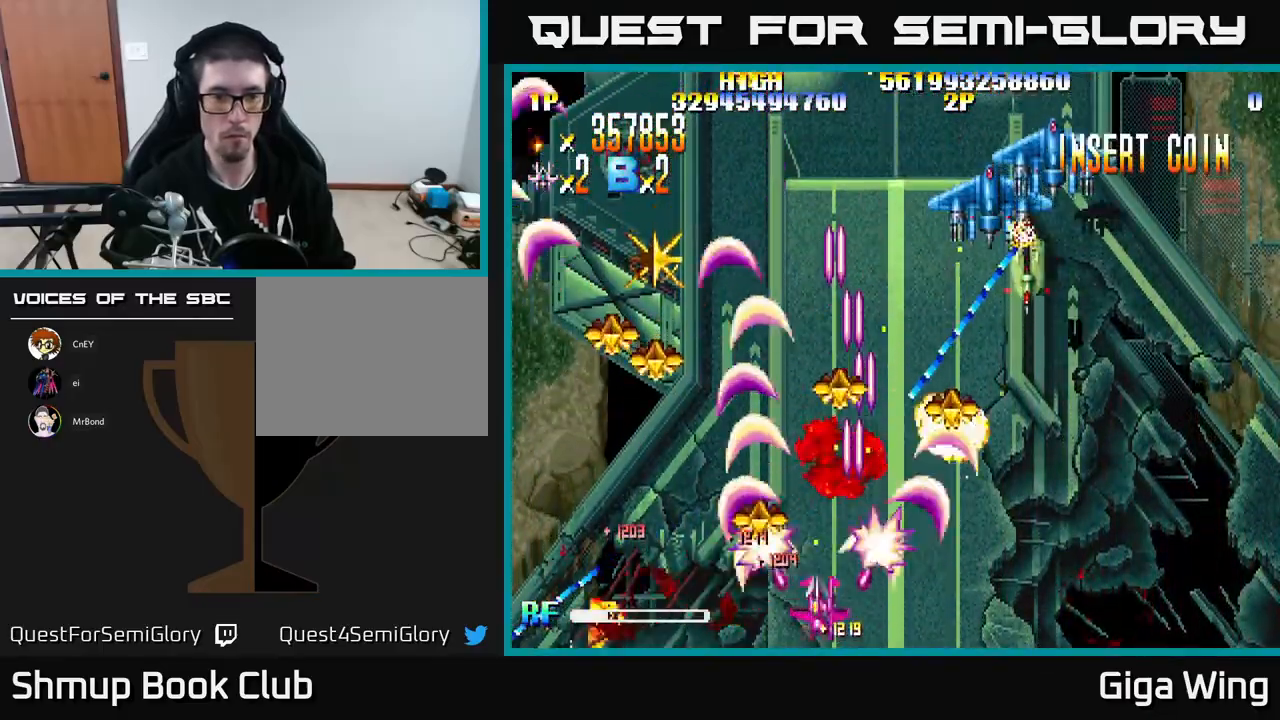
{"buttons": ["R2", "DPAD_UP", "DPAD_LEFT"], "left_stick": "center", "events": [[133, "DPAD_UP", "down"]]}
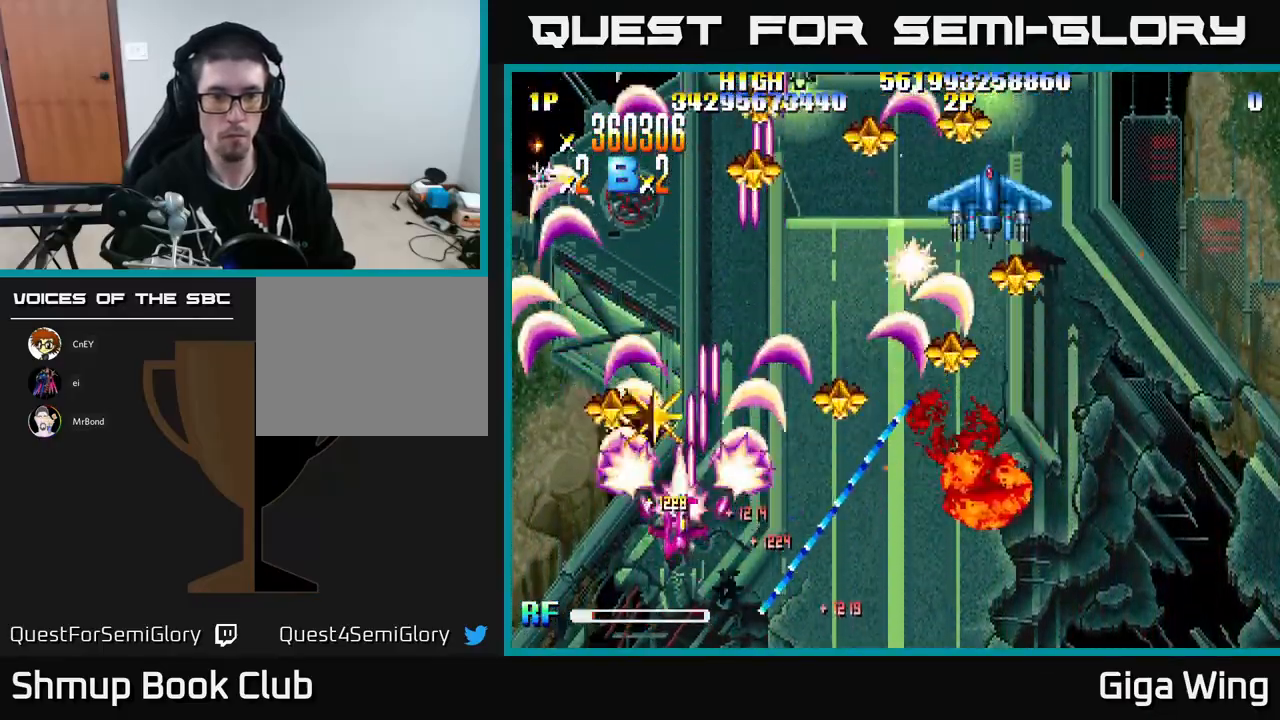
{"buttons": ["R2", "DPAD_DOWN", "DPAD_RIGHT"], "left_stick": "center", "events": [[33, "DPAD_LEFT", "up"], [67, "DPAD_RIGHT", "down"], [133, "DPAD_UP", "up"], [217, "DPAD_DOWN", "down"], [383, "DPAD_DOWN", "up"], [483, "DPAD_DOWN", "down"]]}
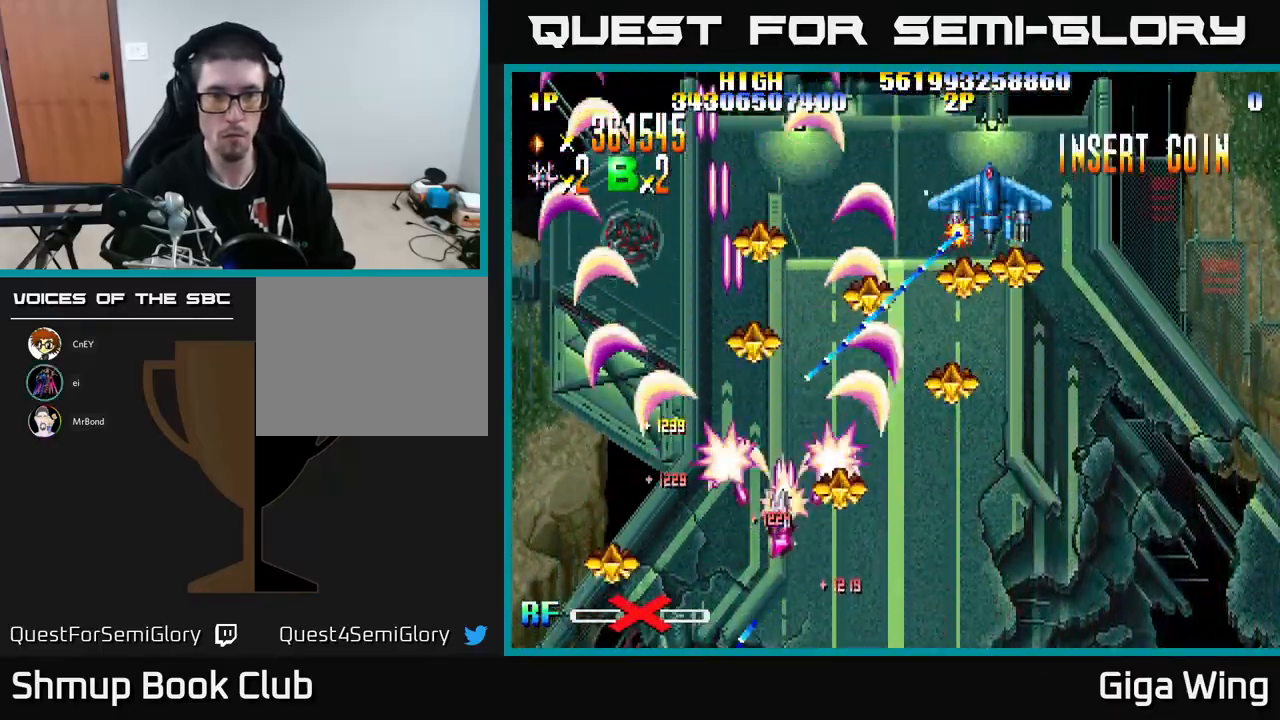
{"buttons": ["R2", "DPAD_RIGHT"], "left_stick": "center", "events": [[117, "DPAD_DOWN", "up"]]}
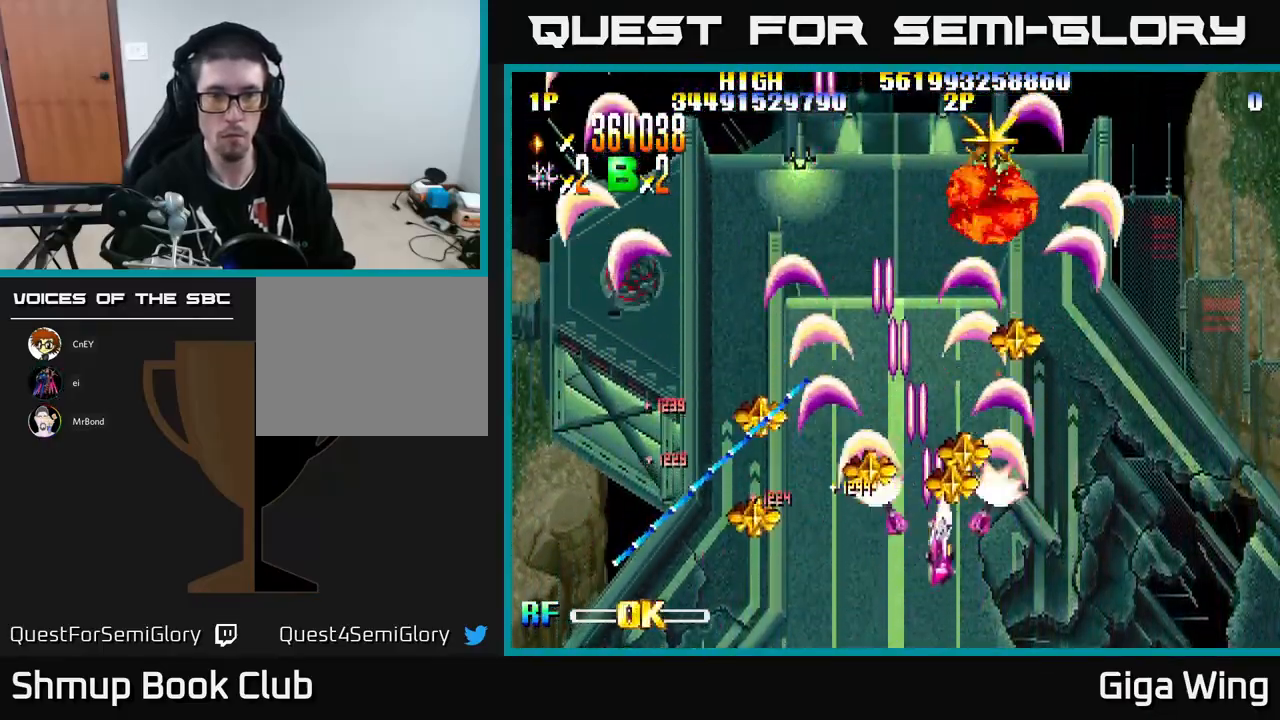
{"buttons": ["R2", "DPAD_RIGHT"], "left_stick": "center", "events": [[100, "DPAD_RIGHT", "up"], [100, "DPAD_UP", "down"], [133, "DPAD_LEFT", "down"], [217, "DPAD_UP", "up"], [233, "DPAD_LEFT", "up"], [250, "DPAD_RIGHT", "down"]]}
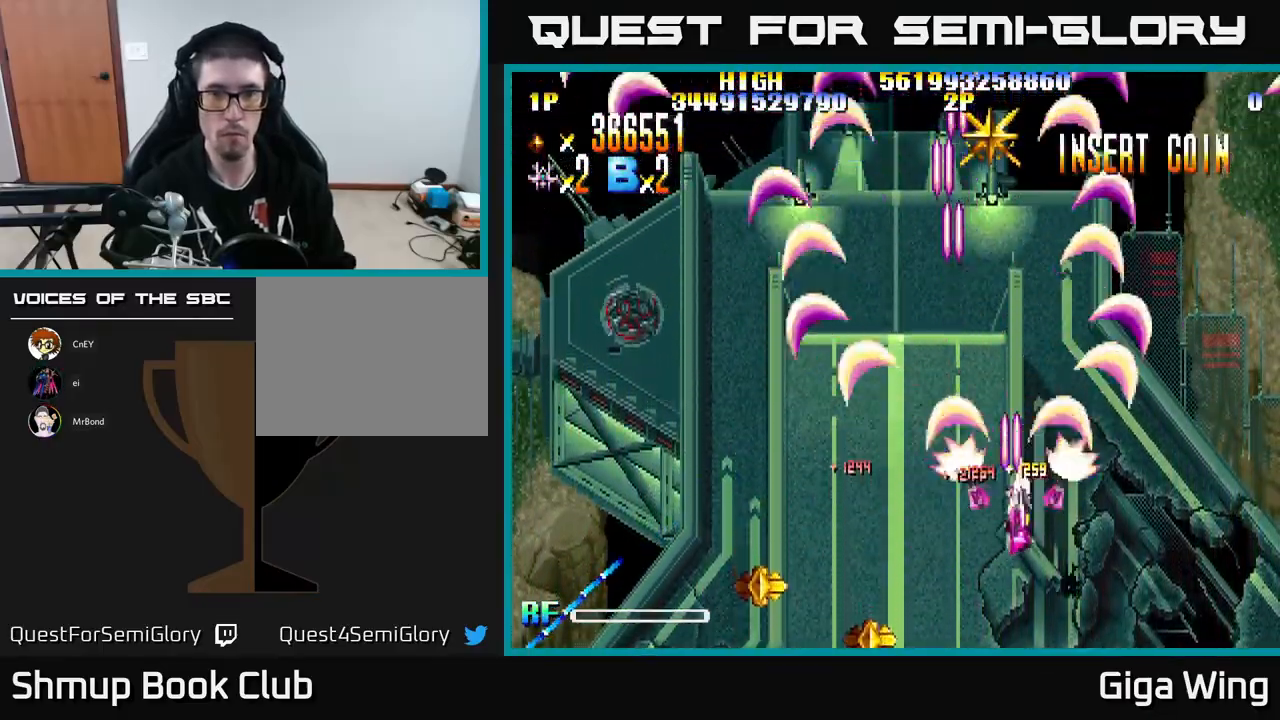
{"buttons": ["R2", "DPAD_UP"], "left_stick": "center", "events": [[50, "DPAD_UP", "down"], [83, "DPAD_RIGHT", "up"], [233, "DPAD_LEFT", "down"], [300, "DPAD_UP", "up"], [467, "DPAD_LEFT", "up"], [467, "DPAD_UP", "down"]]}
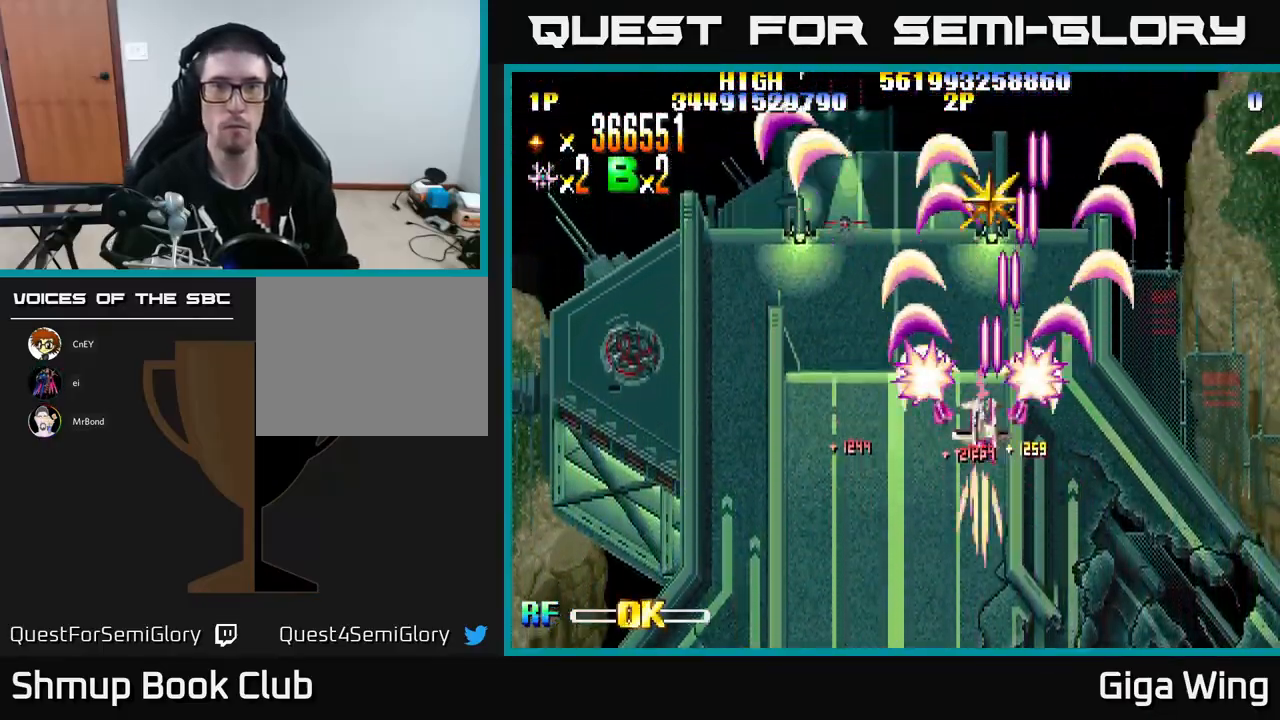
{"buttons": ["R2", "DPAD_LEFT"], "left_stick": "center", "events": [[33, "DPAD_RIGHT", "down"], [167, "DPAD_RIGHT", "up"], [383, "DPAD_LEFT", "down"], [433, "DPAD_UP", "up"]]}
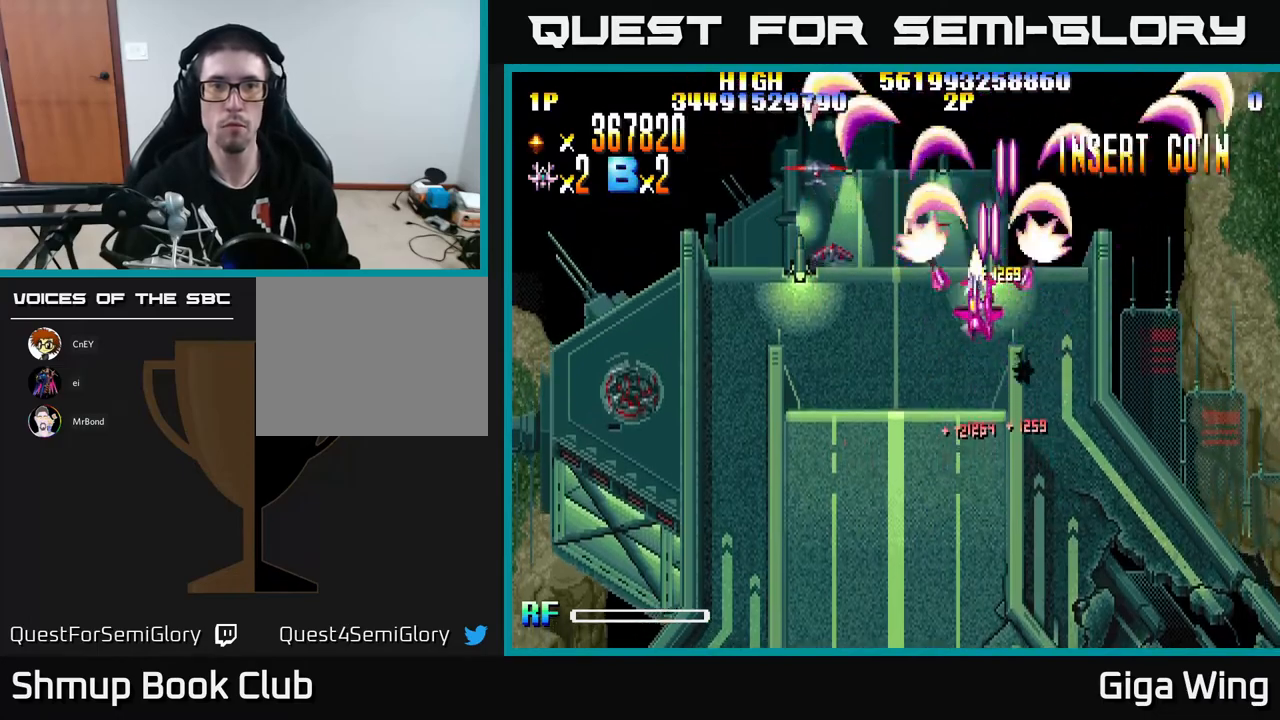
{"buttons": ["R2", "DPAD_DOWN"], "left_stick": "center", "events": [[17, "DPAD_DOWN", "down"], [500, "DPAD_LEFT", "up"]]}
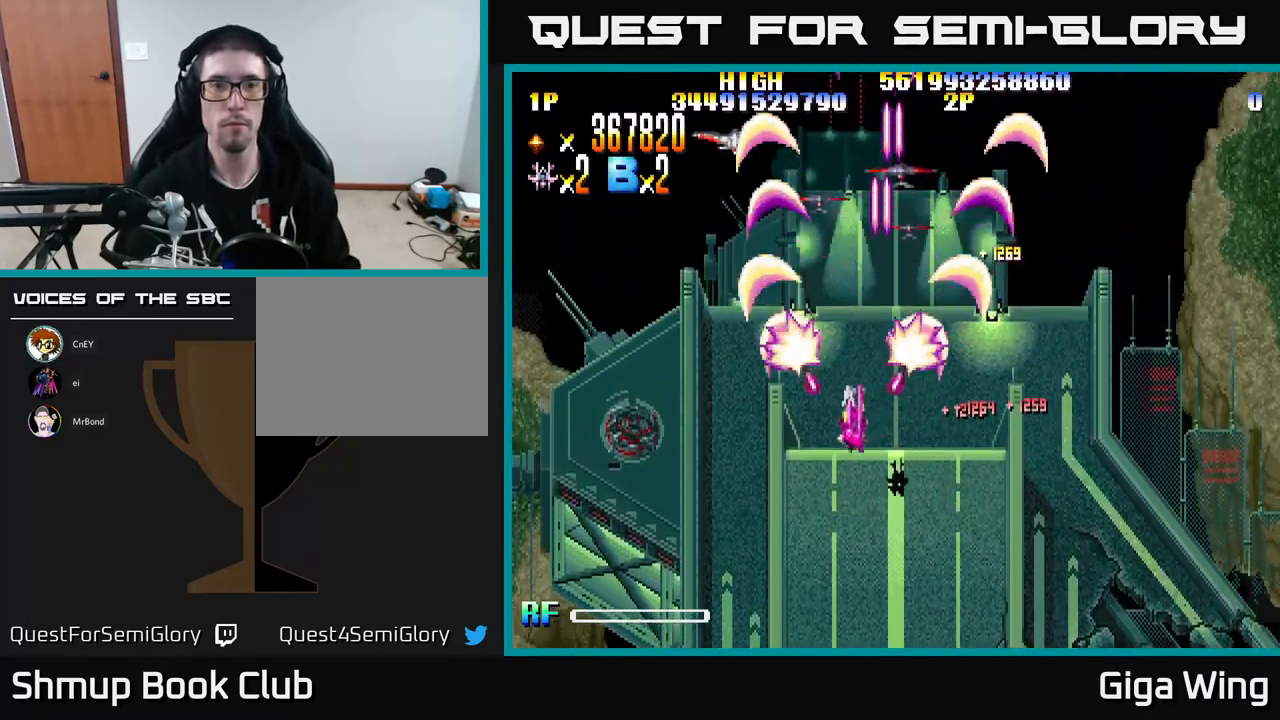
{"buttons": ["R2", "DPAD_UP", "DPAD_LEFT"], "left_stick": "center", "events": [[150, "DPAD_RIGHT", "down"], [200, "DPAD_RIGHT", "up"], [217, "DPAD_DOWN", "up"], [233, "DPAD_LEFT", "down"], [283, "DPAD_UP", "down"]]}
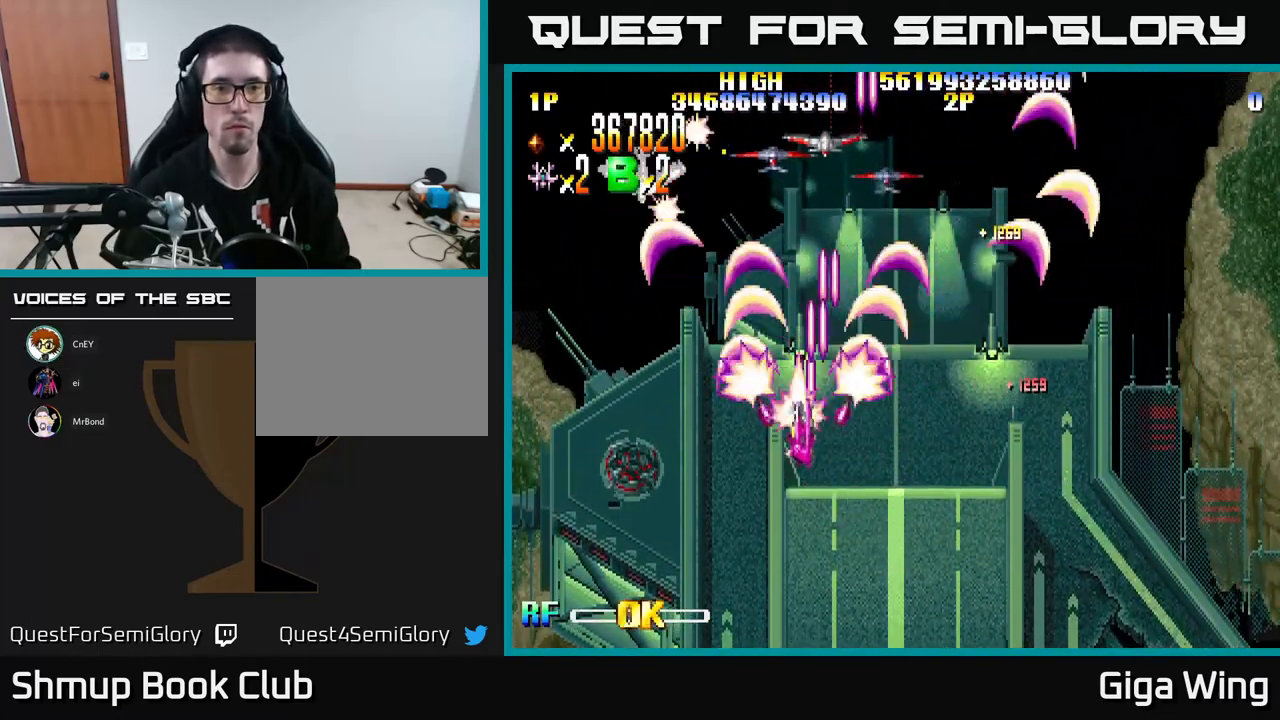
{"buttons": ["R2"], "left_stick": "center", "events": [[300, "DPAD_UP", "up"], [317, "DPAD_LEFT", "up"]]}
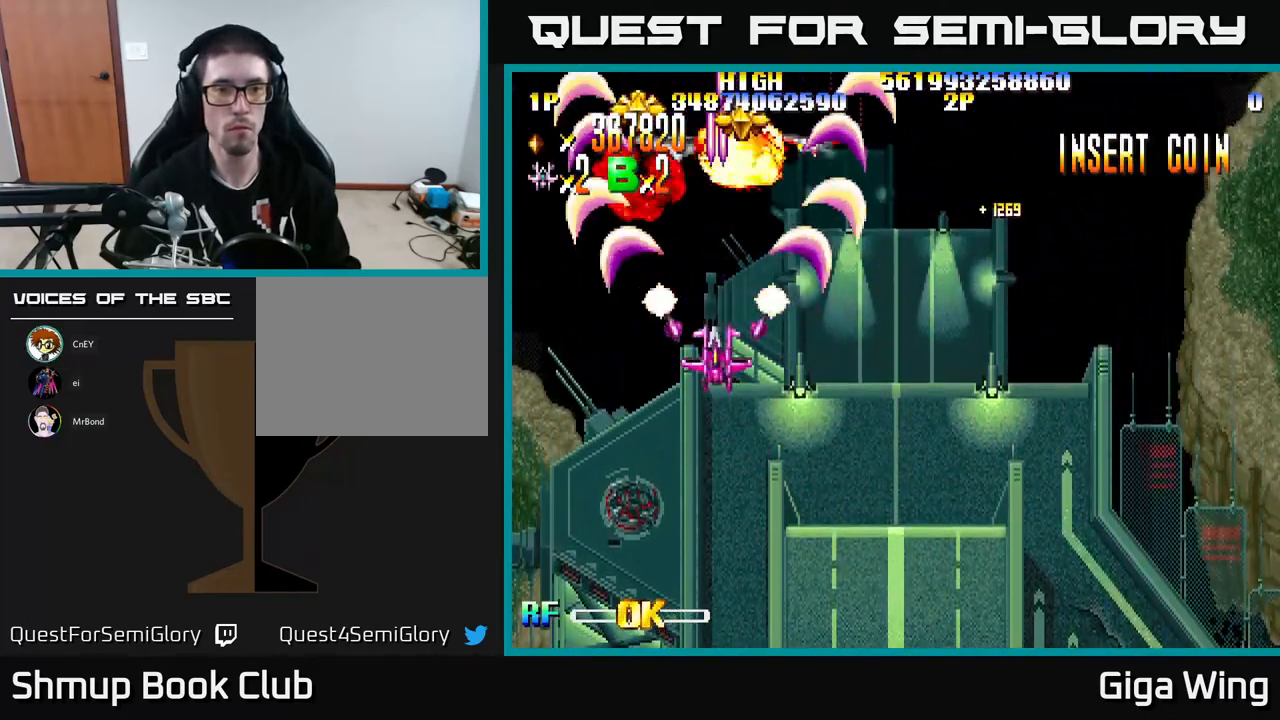
{"buttons": ["R2"], "left_stick": "center", "events": []}
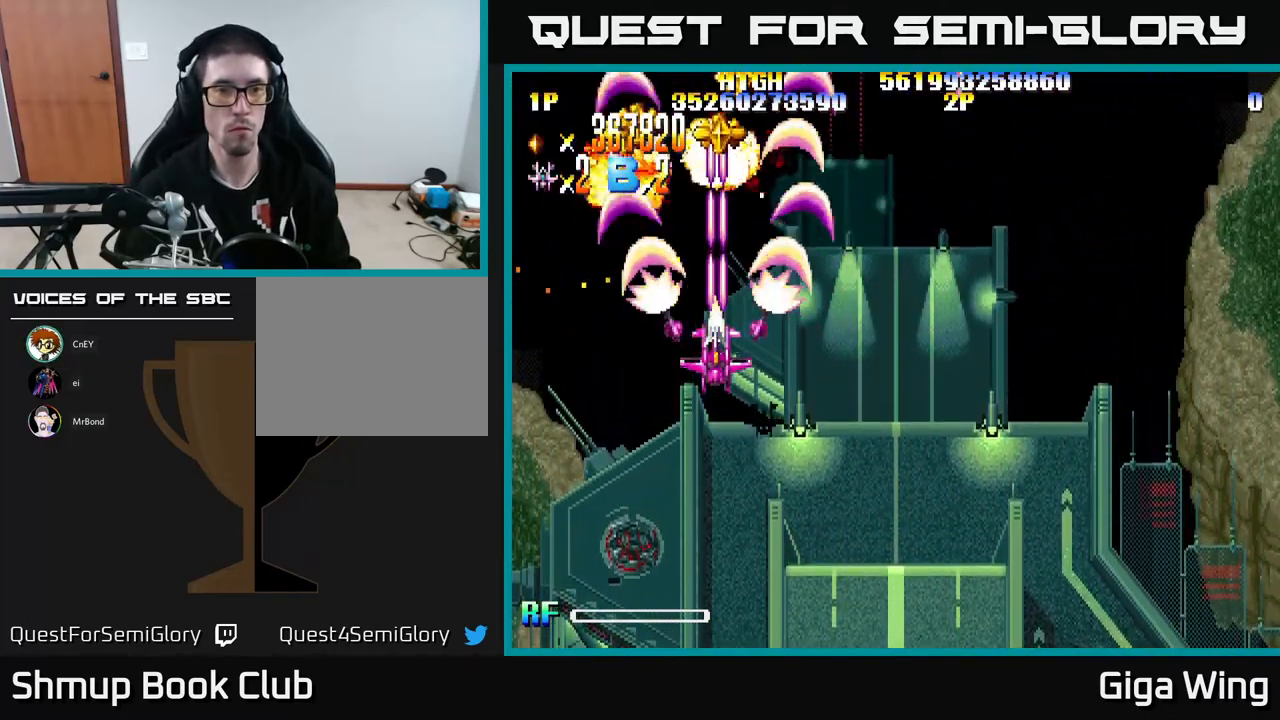
{"buttons": ["R2", "DPAD_UP"], "left_stick": "center", "events": [[50, "DPAD_LEFT", "down"], [167, "DPAD_UP", "down"], [433, "DPAD_LEFT", "up"]]}
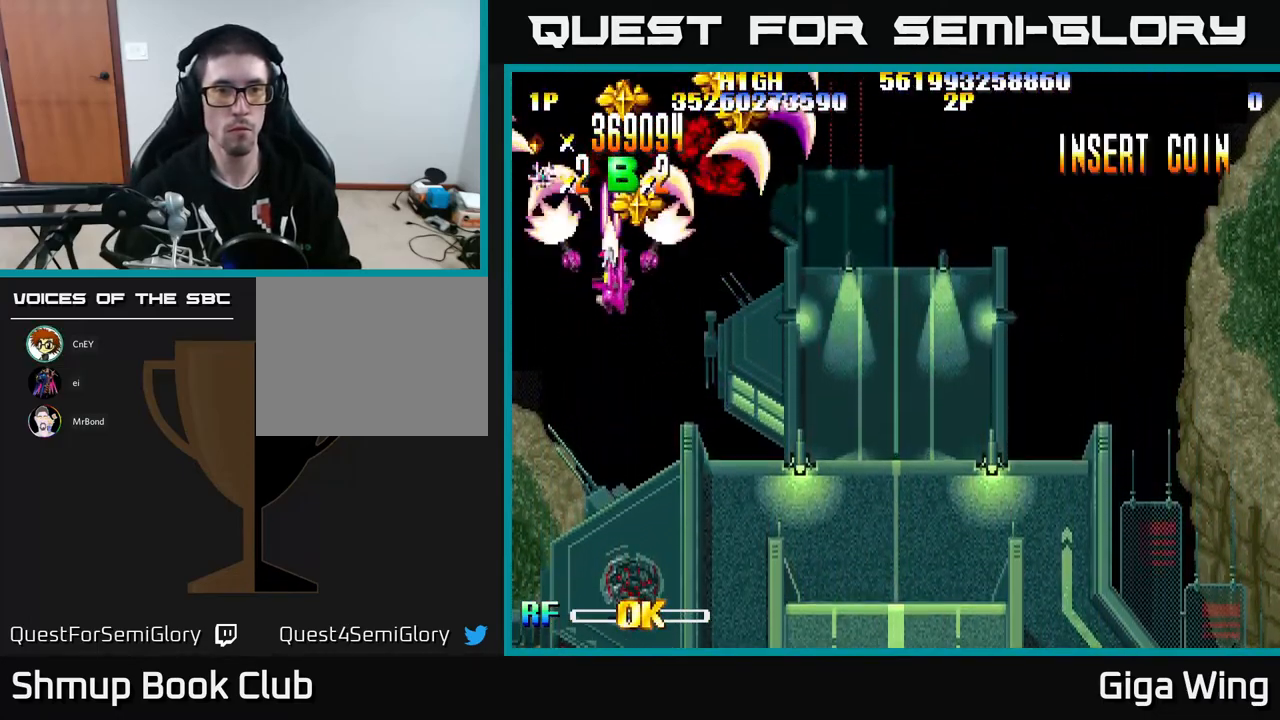
{"buttons": ["R2", "DPAD_RIGHT"], "left_stick": "center", "events": [[133, "DPAD_RIGHT", "down"], [133, "DPAD_UP", "up"]]}
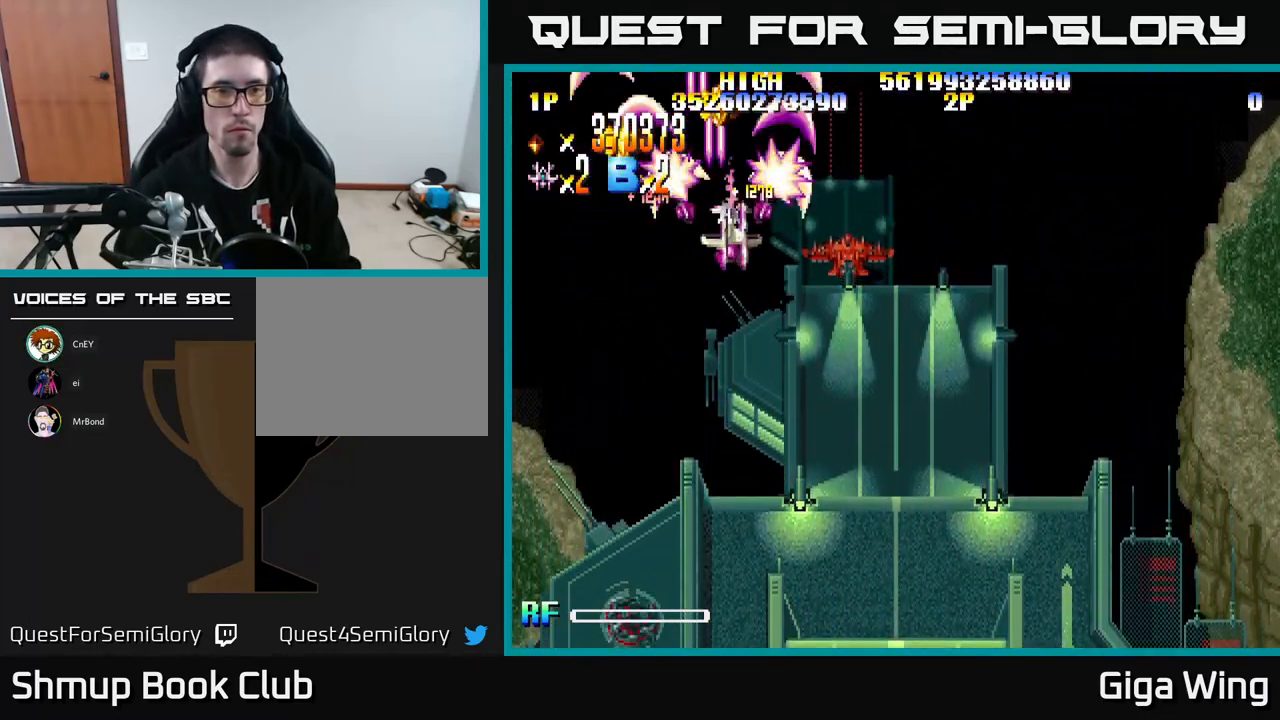
{"buttons": ["R2", "DPAD_RIGHT"], "left_stick": "center", "events": [[17, "DPAD_RIGHT", "up"], [83, "DPAD_LEFT", "down"], [417, "DPAD_LEFT", "up"], [450, "DPAD_RIGHT", "down"]]}
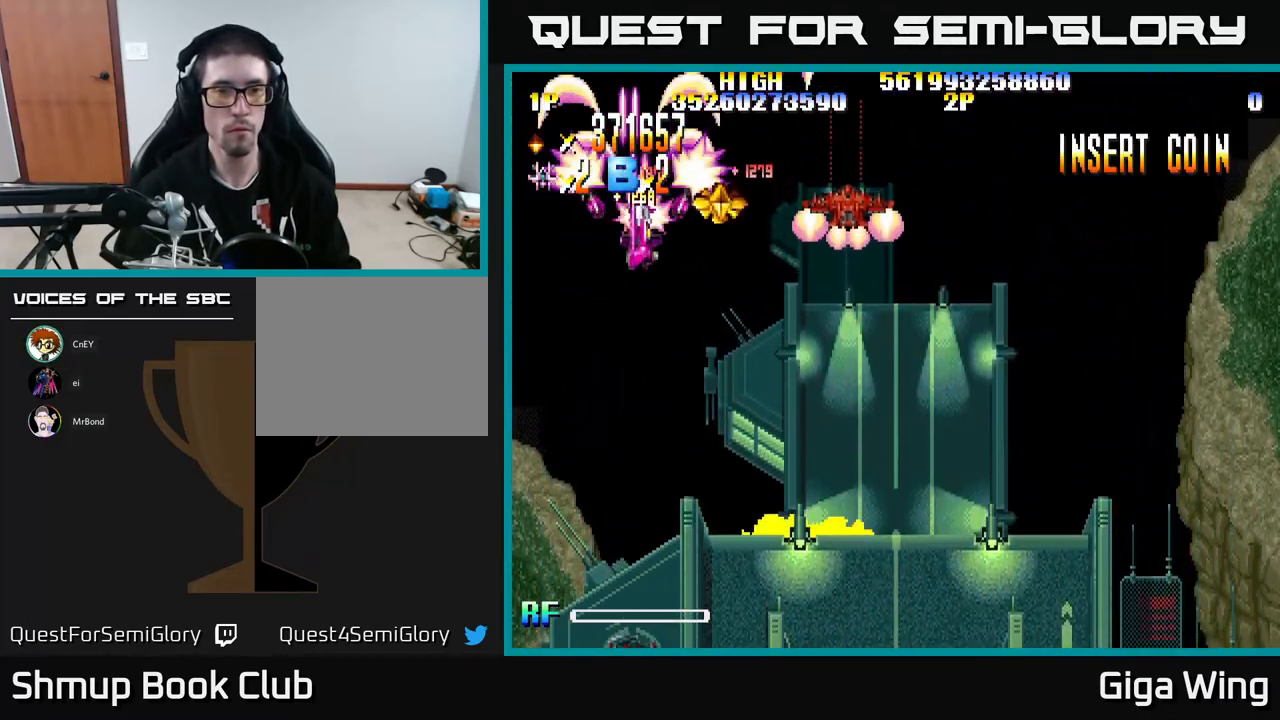
{"buttons": ["R2", "DPAD_DOWN", "DPAD_RIGHT"], "left_stick": "center", "events": [[150, "DPAD_DOWN", "down"]]}
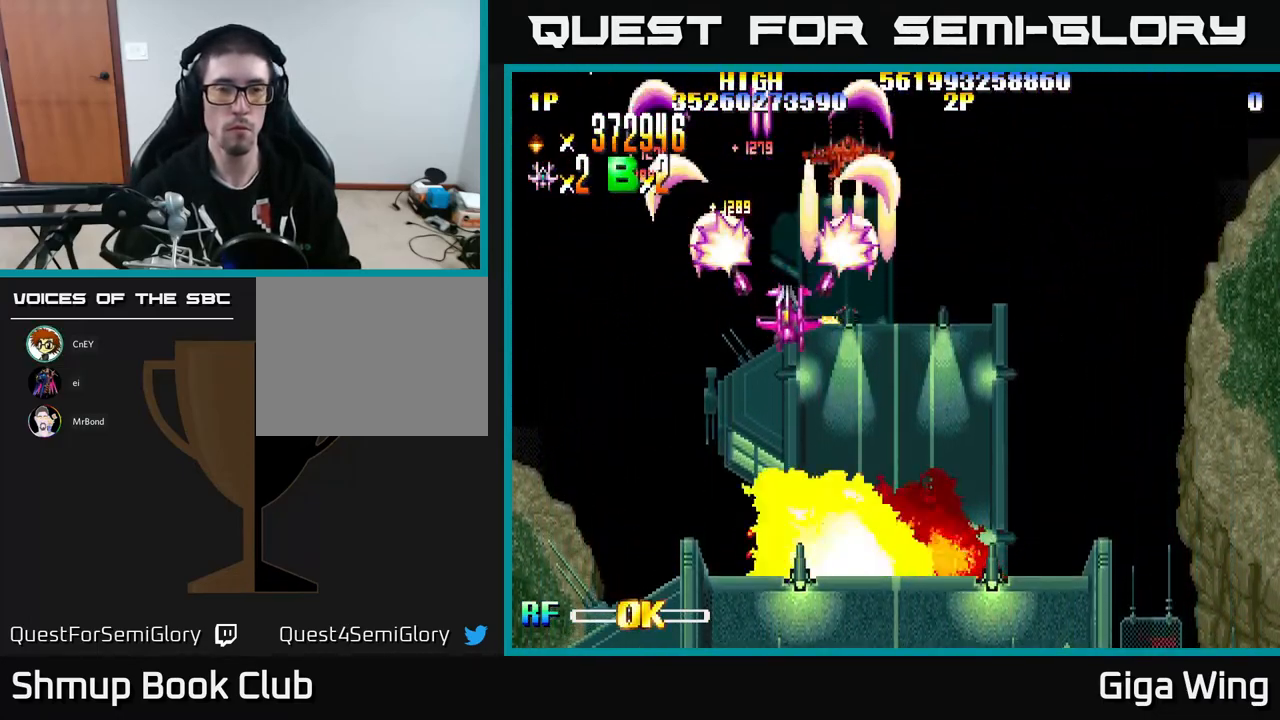
{"buttons": ["R2", "DPAD_DOWN", "DPAD_RIGHT"], "left_stick": "center", "events": []}
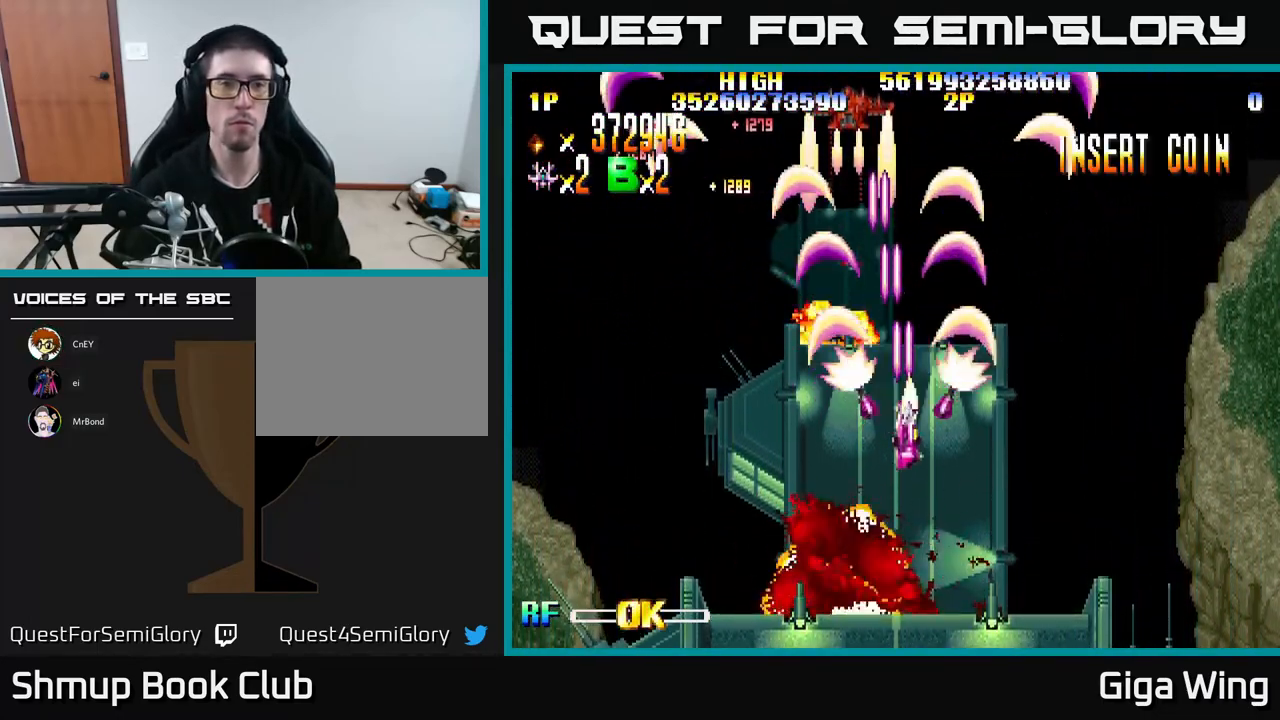
{"buttons": ["R2"], "left_stick": "center", "events": [[417, "DPAD_RIGHT", "up"], [433, "DPAD_DOWN", "up"]]}
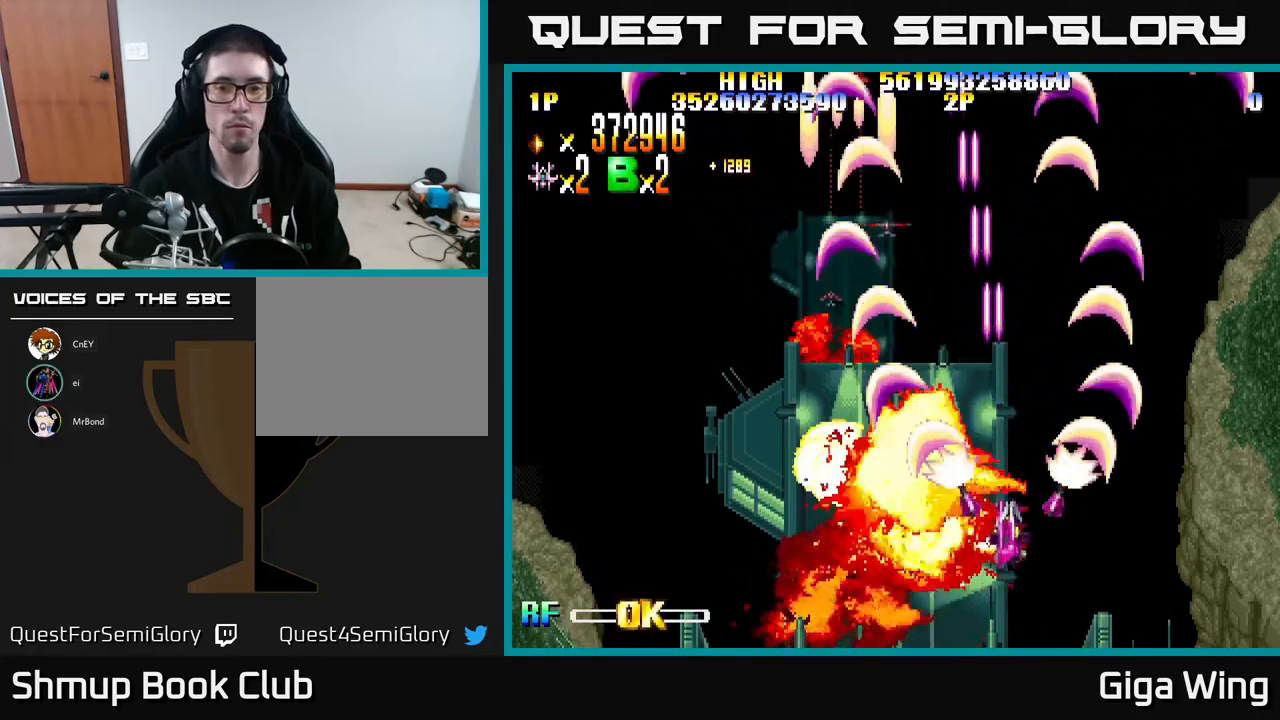
{"buttons": ["R2"], "left_stick": "center", "events": []}
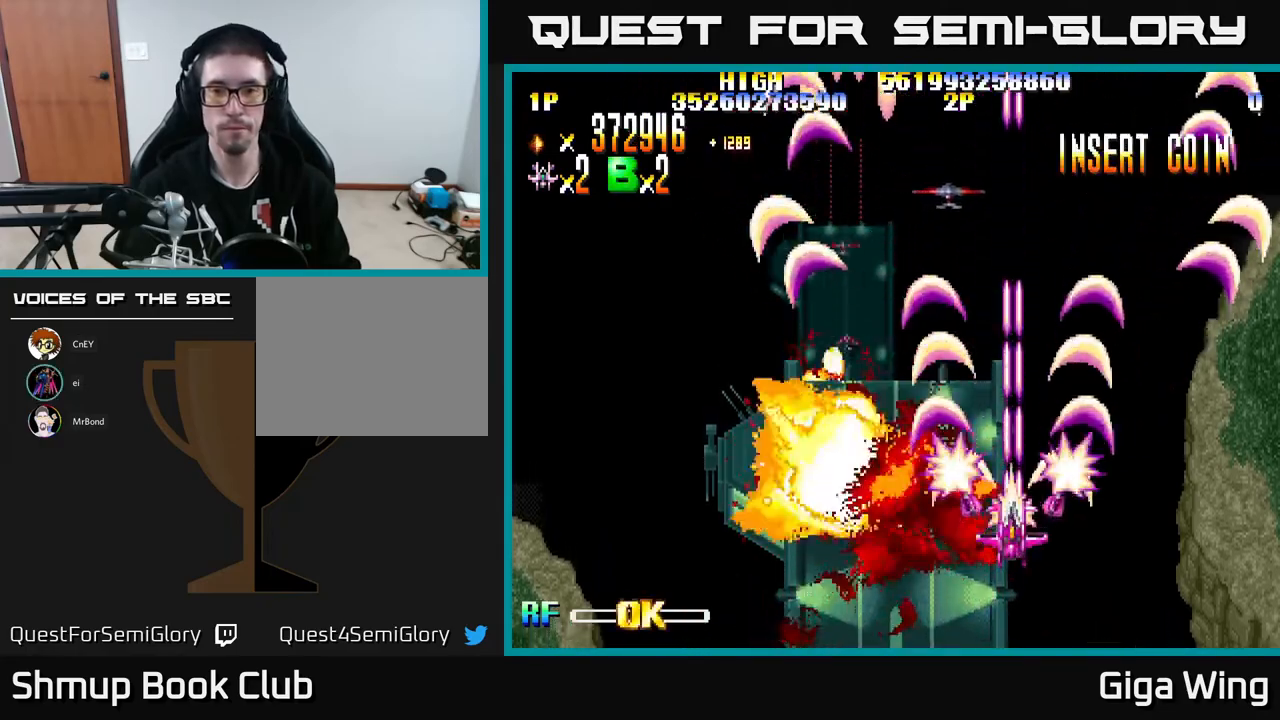
{"buttons": ["R2", "DPAD_UP", "DPAD_RIGHT"], "left_stick": "center", "events": [[167, "DPAD_UP", "down"], [500, "DPAD_RIGHT", "down"]]}
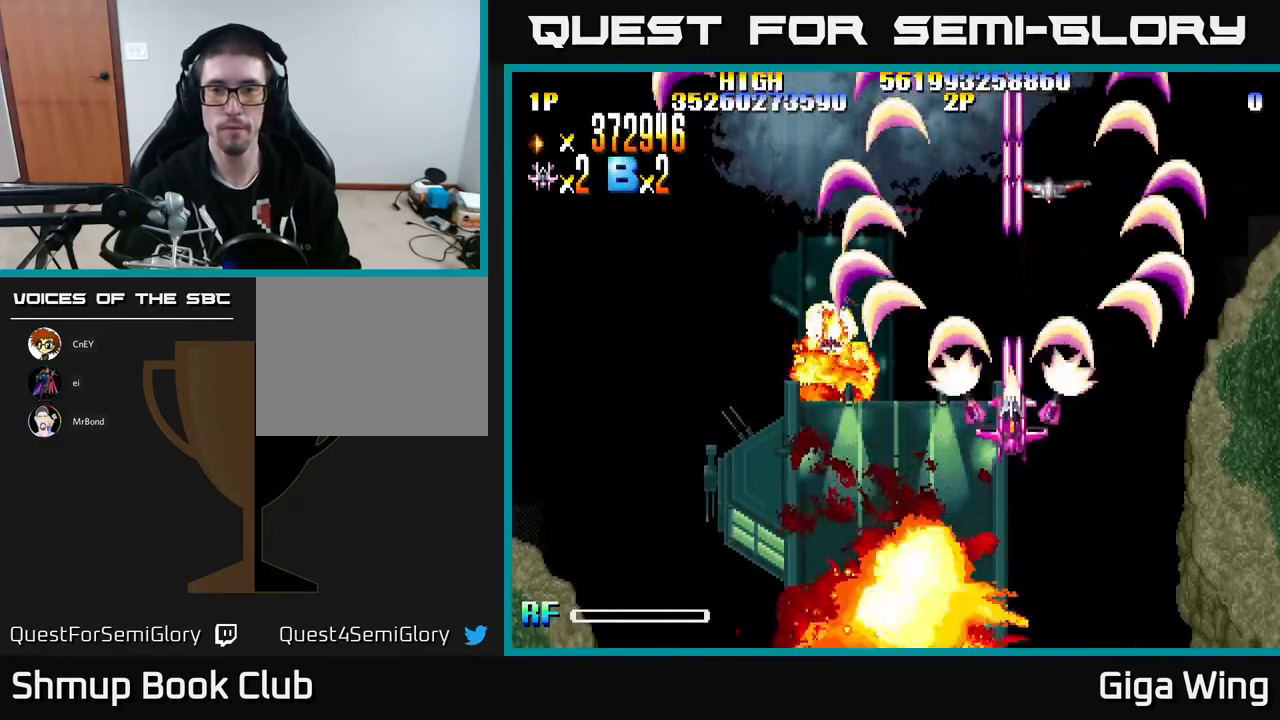
{"buttons": ["R2"], "left_stick": "center", "events": [[150, "DPAD_RIGHT", "up"], [233, "DPAD_UP", "up"]]}